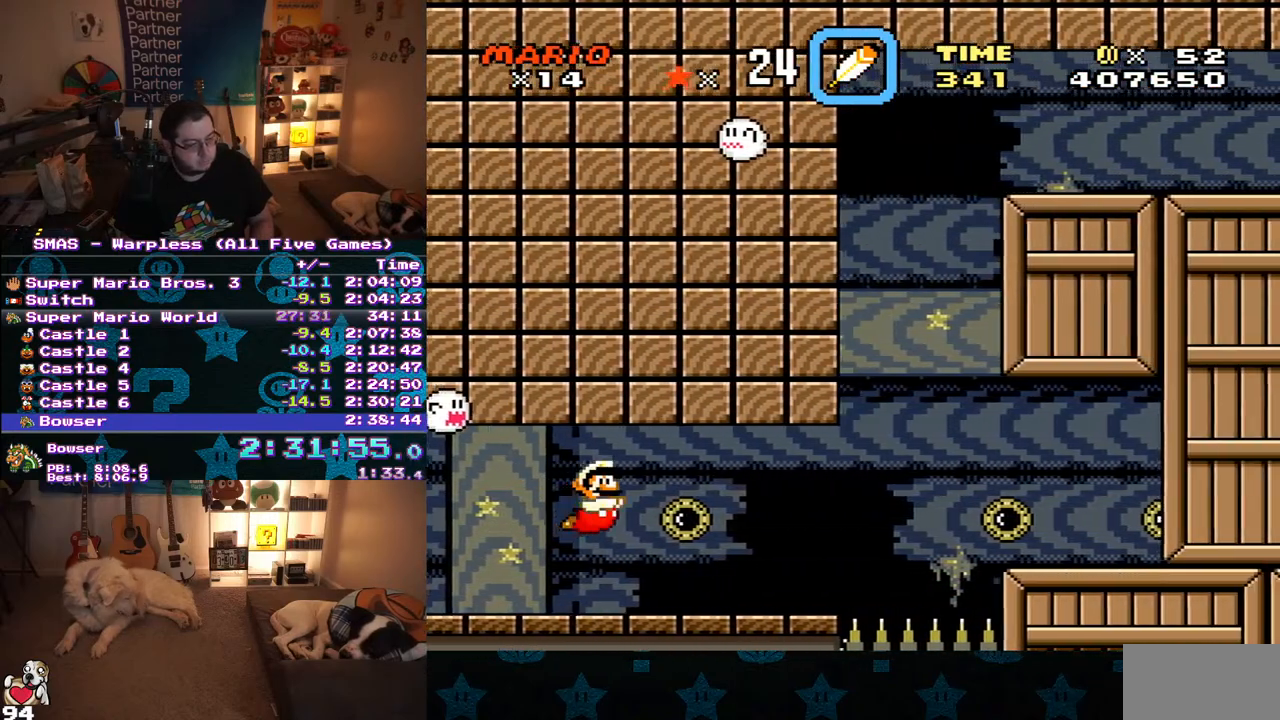
Gameplay with a controller (Nintendo layout); each line is a JSON object with the inputs held at the frame after it. "events" lists button and stick changes between this image and that frame as [ms after this image, input, new state], when the widget could be followed in between. Not read: L3 R3.
{"buttons": ["DPAD_DOWN", "DPAD_RIGHT"], "events": [[233, "B", "down"], [317, "B", "up"]]}
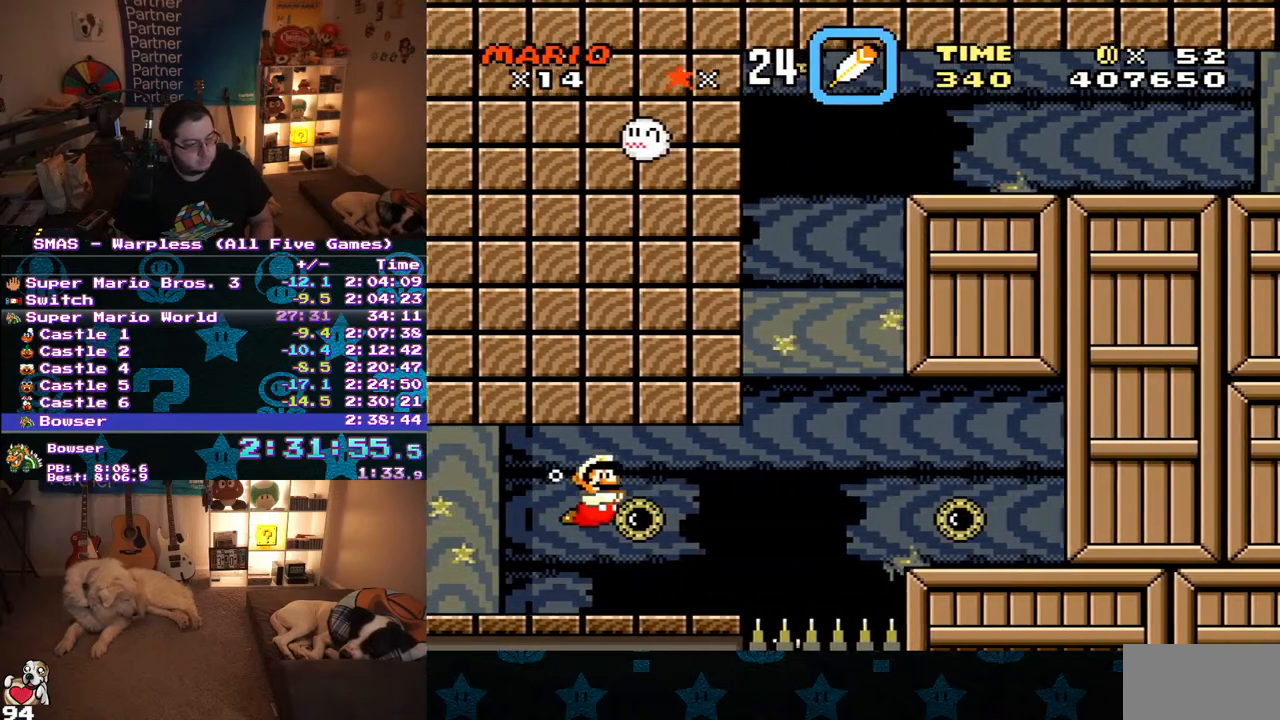
{"buttons": ["DPAD_DOWN", "DPAD_RIGHT"], "events": [[267, "B", "down"], [367, "B", "up"]]}
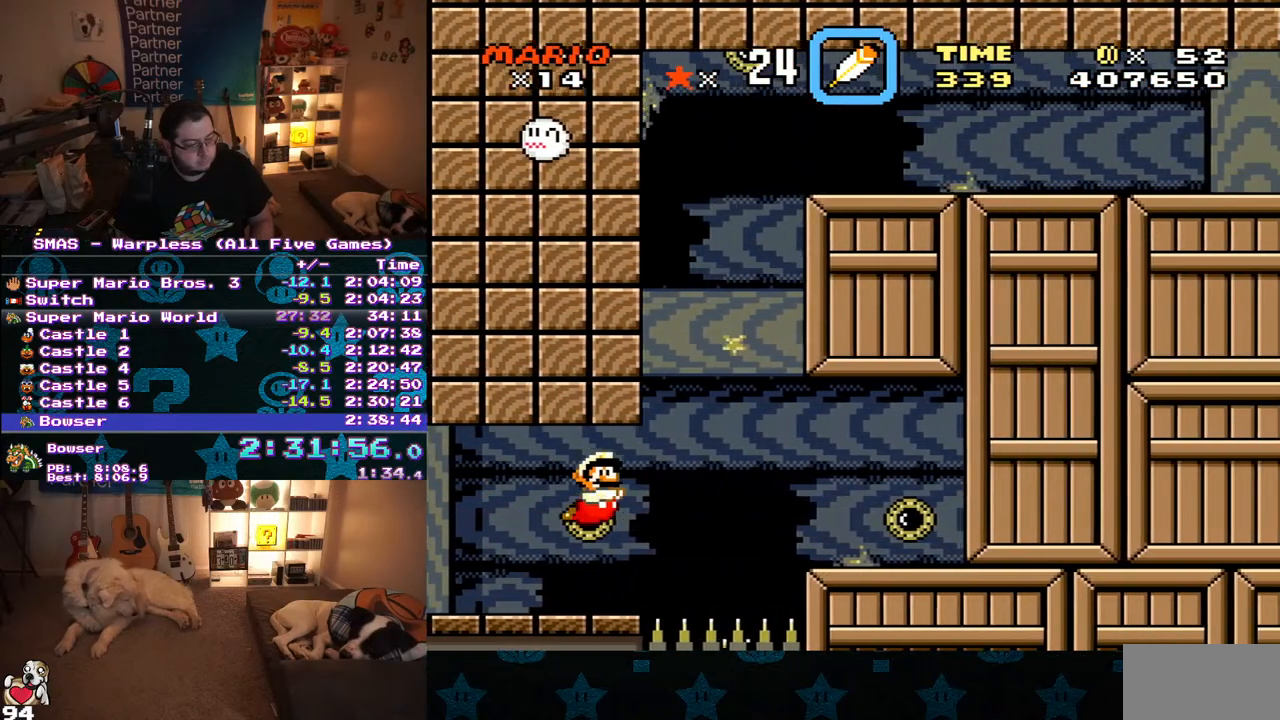
{"buttons": ["DPAD_UP", "DPAD_RIGHT"], "events": [[117, "B", "down"], [150, "DPAD_DOWN", "up"], [217, "B", "up"], [233, "DPAD_UP", "down"], [317, "B", "down"], [383, "B", "up"], [433, "B", "down"], [500, "B", "up"]]}
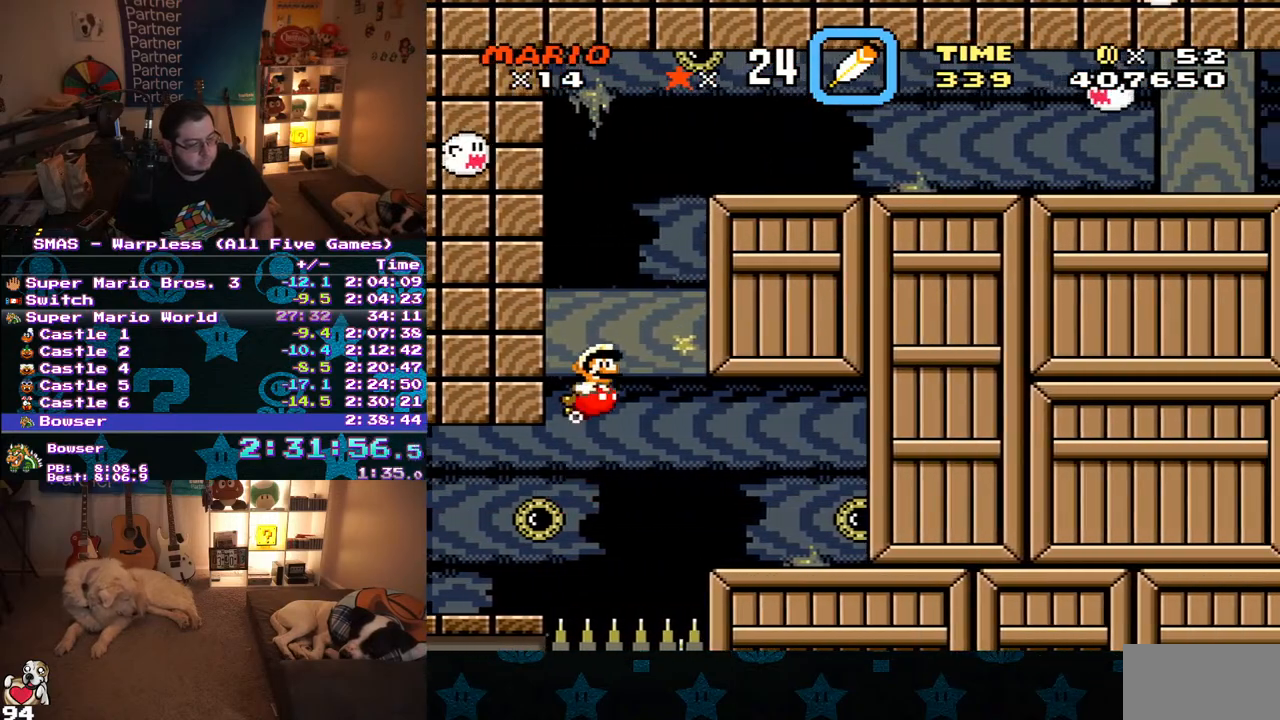
{"buttons": ["DPAD_RIGHT"], "events": [[67, "B", "down"], [150, "B", "up"], [200, "B", "down"], [317, "DPAD_UP", "up"], [450, "B", "up"]]}
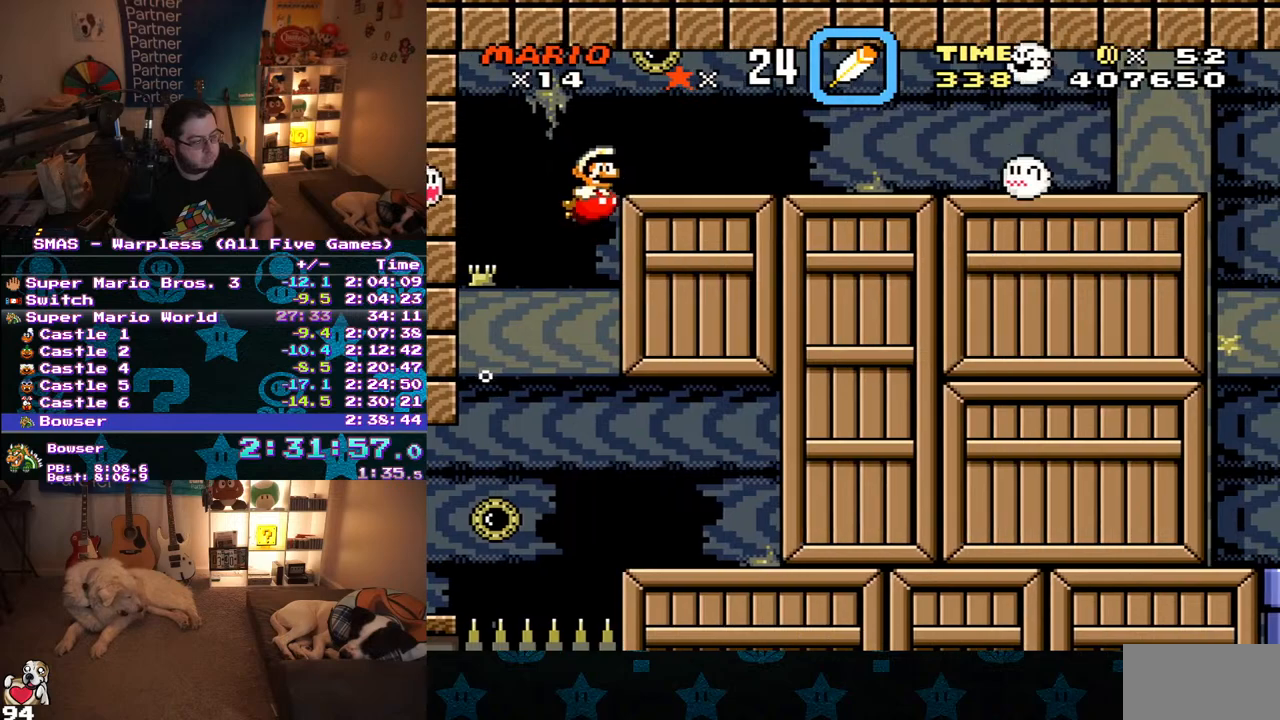
{"buttons": ["DPAD_DOWN", "DPAD_RIGHT"], "events": [[283, "DPAD_DOWN", "down"]]}
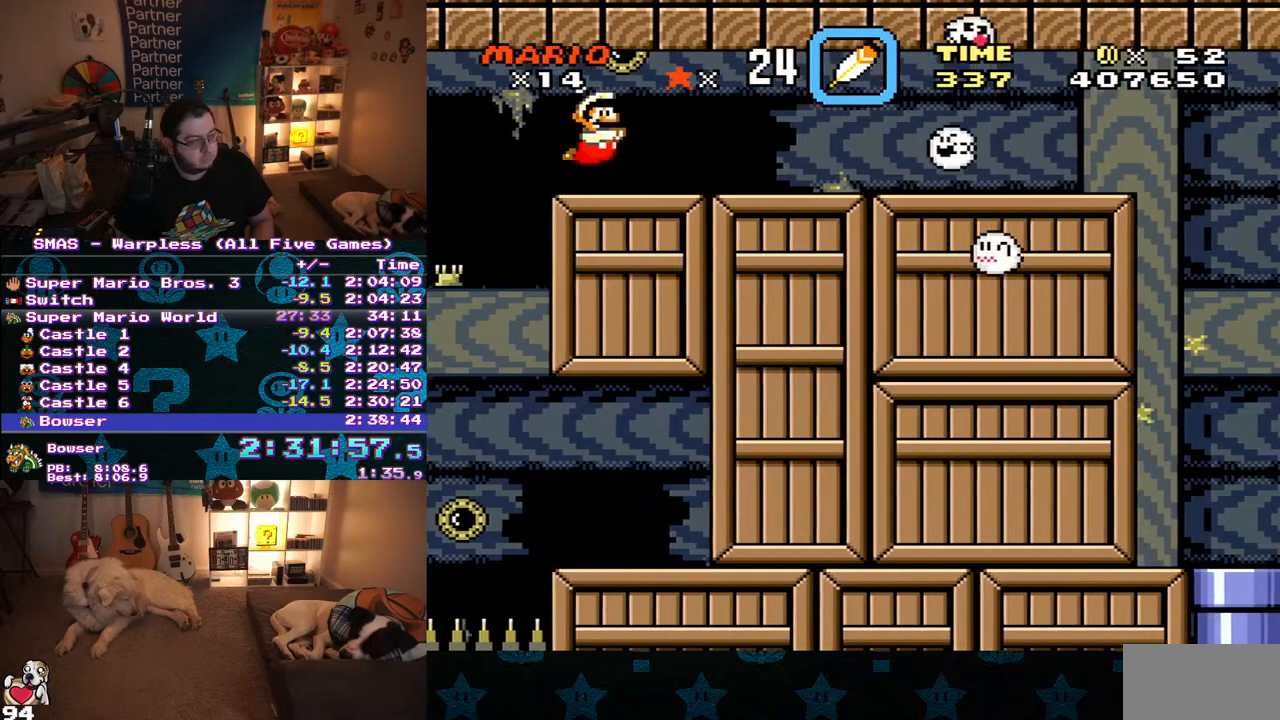
{"buttons": ["DPAD_DOWN", "DPAD_RIGHT"], "events": [[350, "B", "down"], [450, "B", "up"]]}
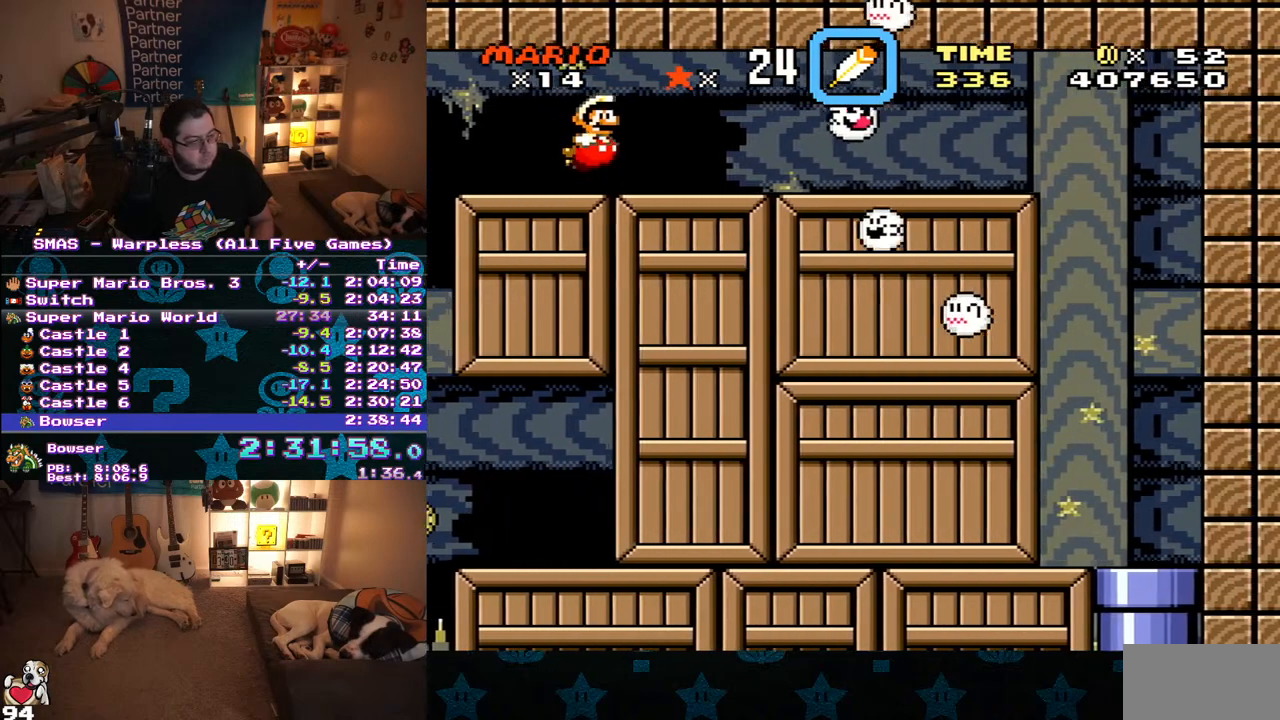
{"buttons": ["DPAD_DOWN", "DPAD_RIGHT"], "events": [[367, "B", "down"], [483, "B", "up"]]}
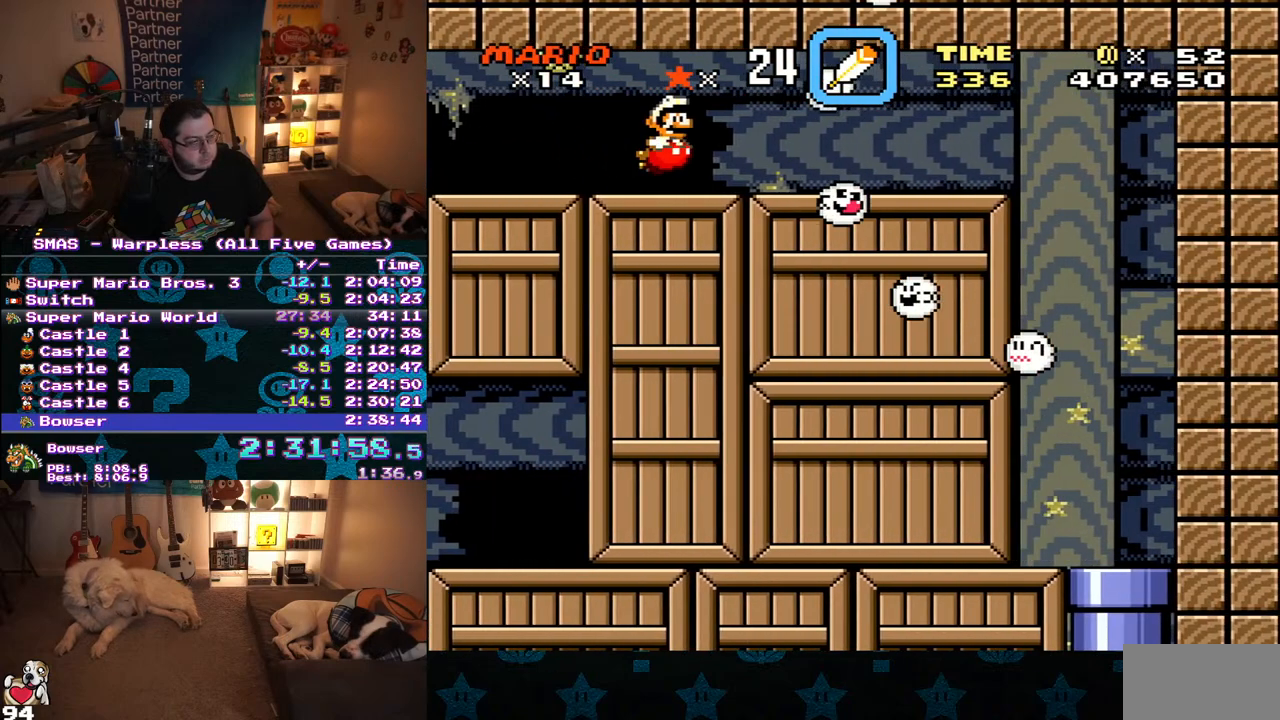
{"buttons": ["DPAD_DOWN", "DPAD_RIGHT"], "events": [[333, "B", "down"], [500, "B", "up"]]}
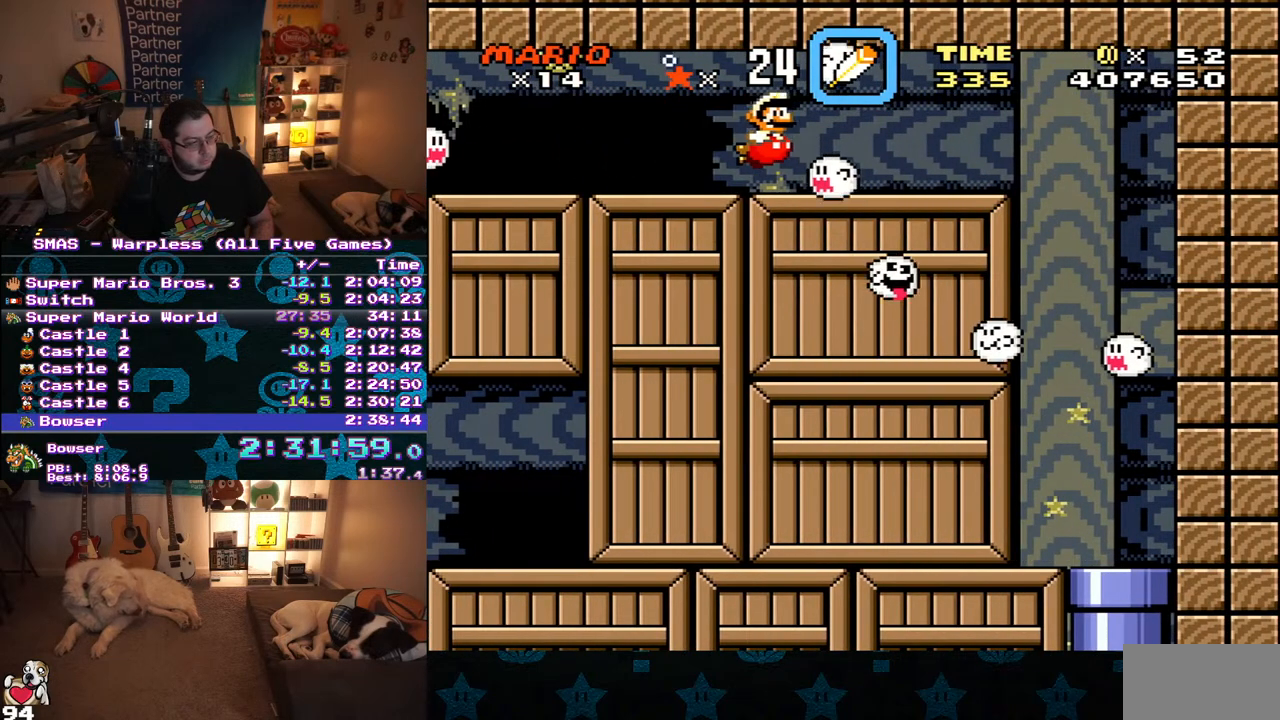
{"buttons": ["DPAD_DOWN", "DPAD_RIGHT"], "events": []}
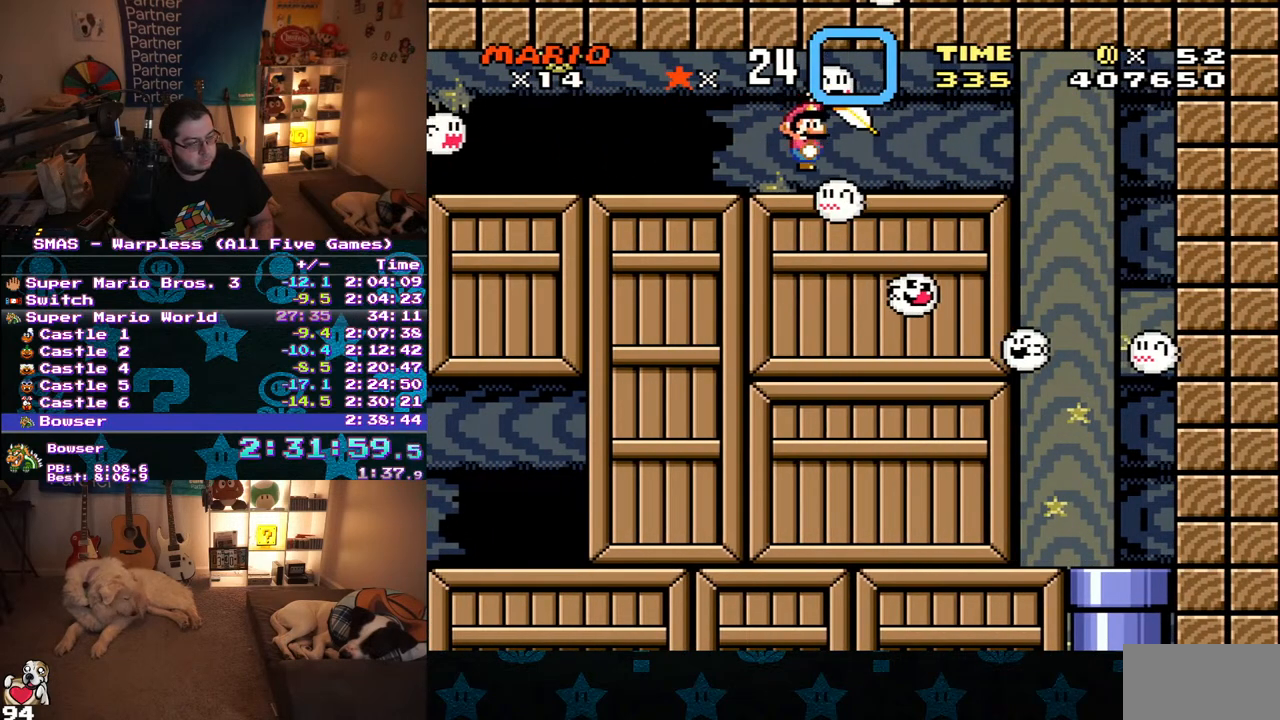
{"buttons": ["DPAD_DOWN", "DPAD_RIGHT"], "events": []}
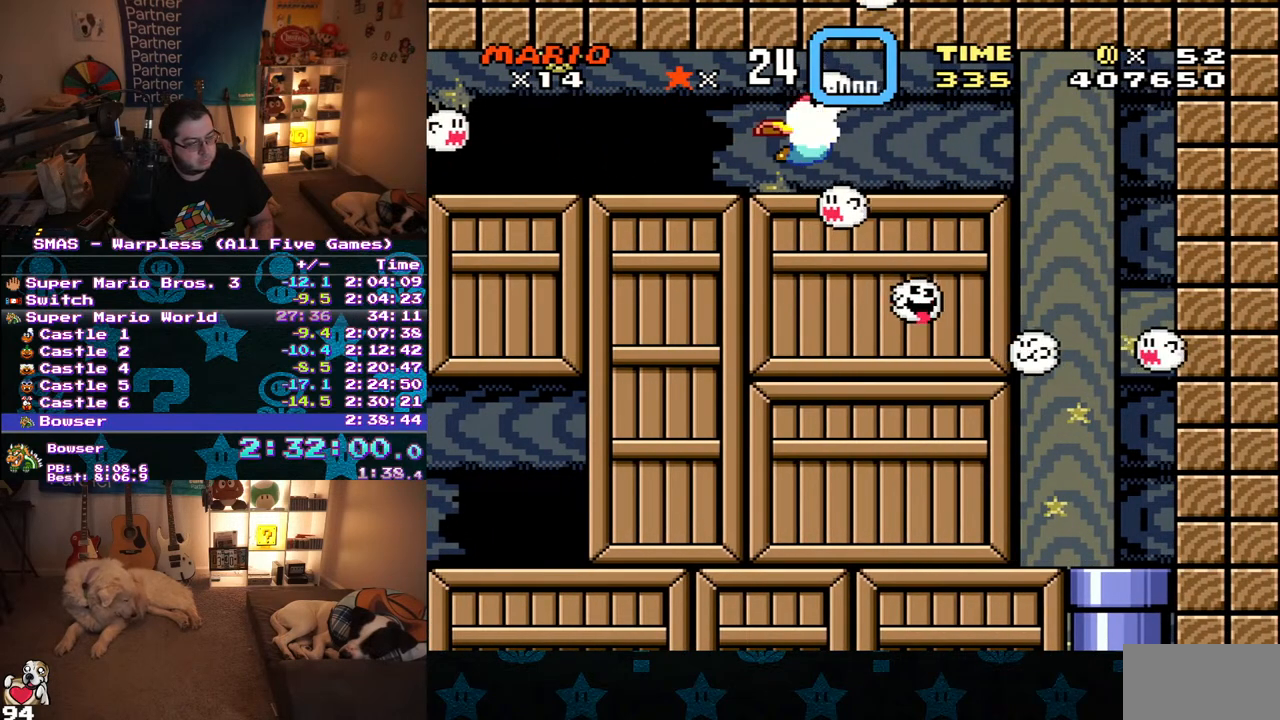
{"buttons": ["DPAD_DOWN", "DPAD_RIGHT"], "events": []}
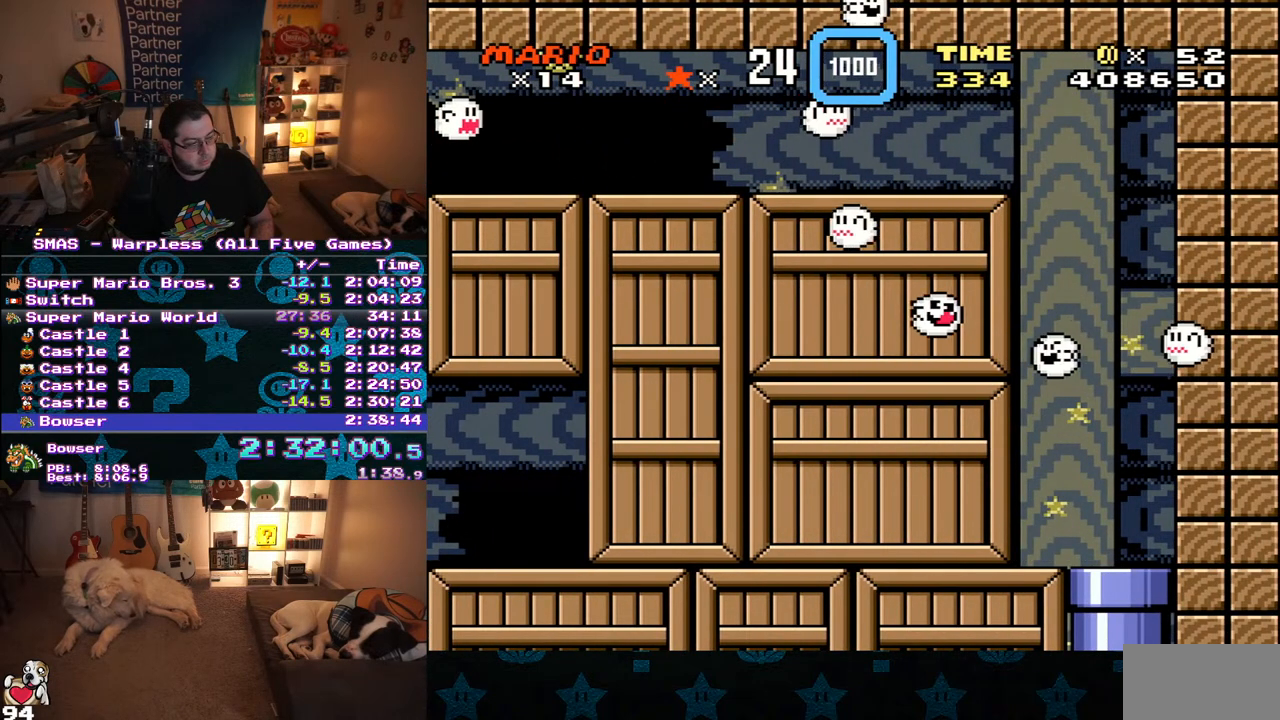
{"buttons": ["DPAD_DOWN", "DPAD_RIGHT"], "events": [[67, "B", "down"], [150, "B", "up"], [217, "B", "down"], [333, "B", "up"]]}
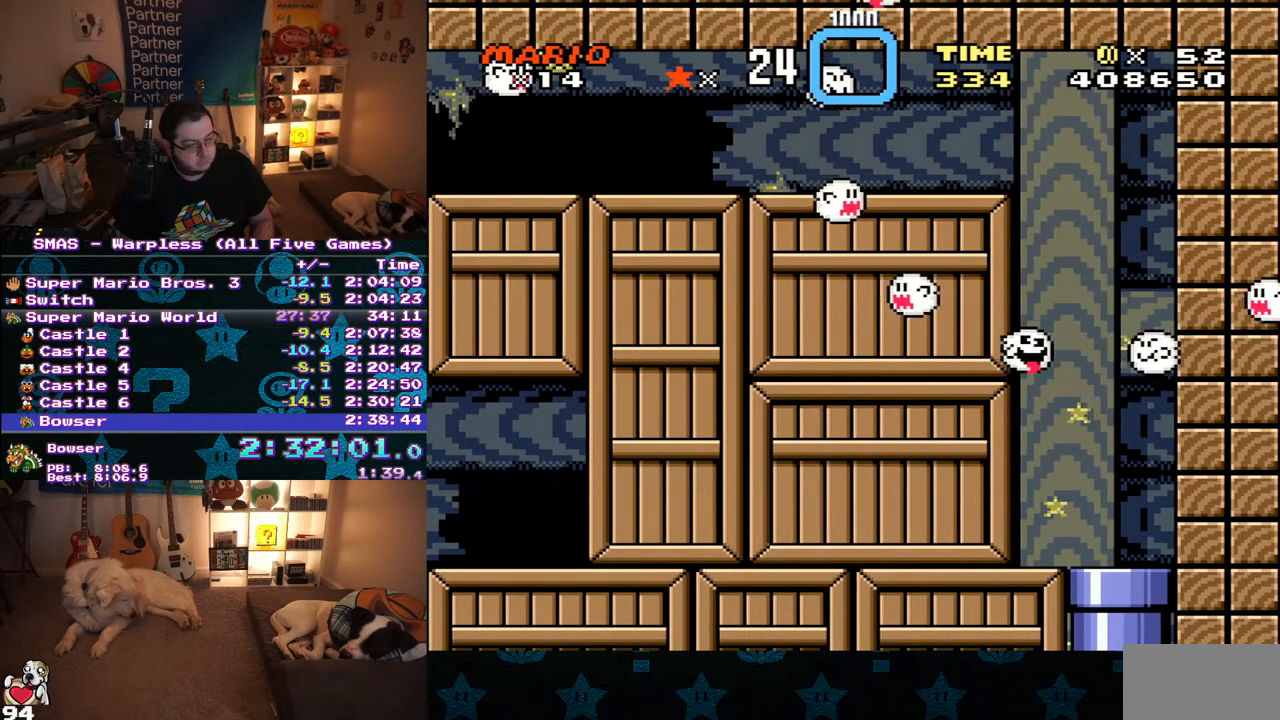
{"buttons": ["DPAD_RIGHT"], "events": [[133, "DPAD_DOWN", "up"]]}
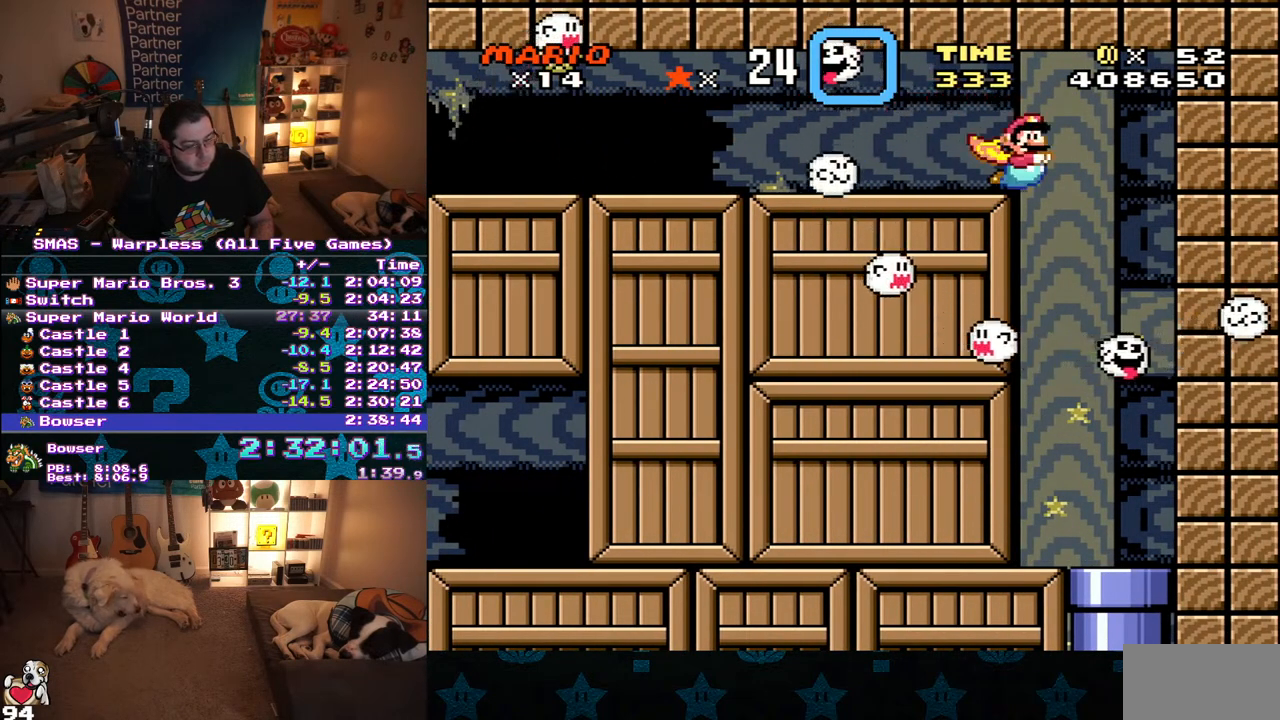
{"buttons": ["DPAD_LEFT"], "events": [[183, "DPAD_RIGHT", "up"], [367, "DPAD_LEFT", "down"]]}
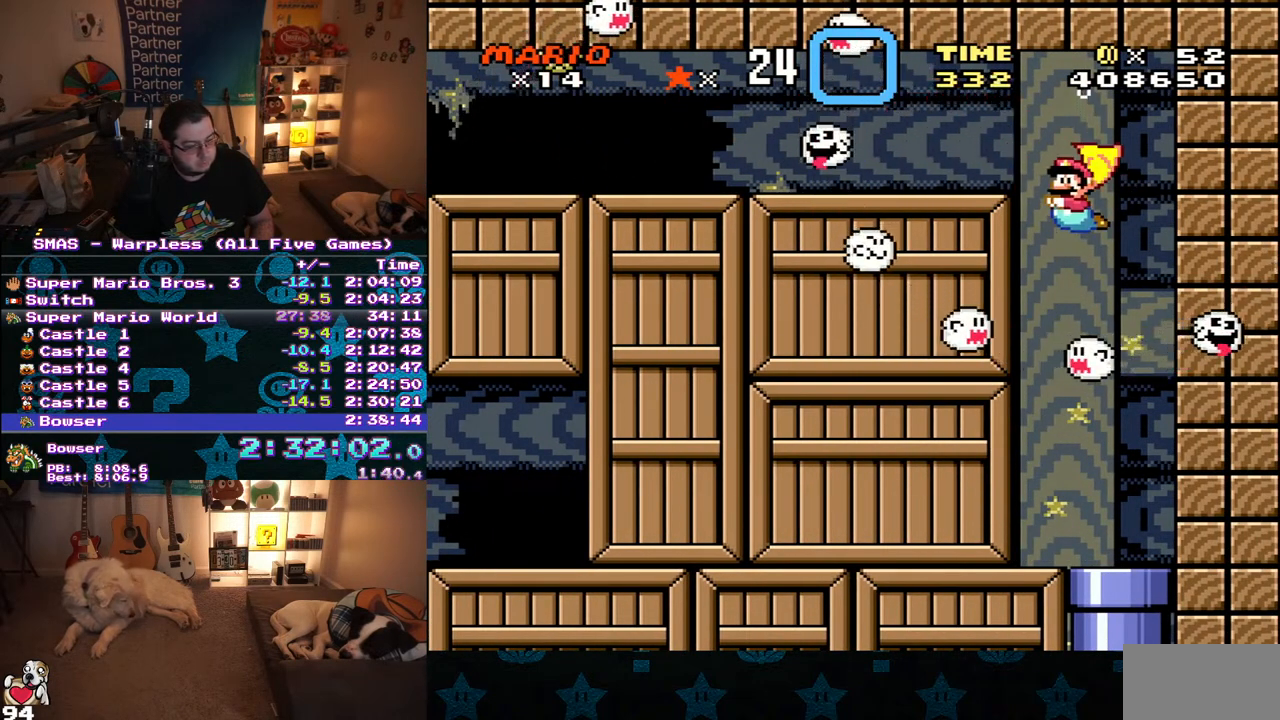
{"buttons": [], "events": [[17, "DPAD_UP", "down"], [100, "DPAD_UP", "up"], [117, "B", "down"], [117, "DPAD_DOWN", "down"], [200, "DPAD_LEFT", "up"], [233, "B", "up"], [383, "DPAD_LEFT", "down"], [417, "DPAD_LEFT", "up"], [433, "DPAD_DOWN", "up"]]}
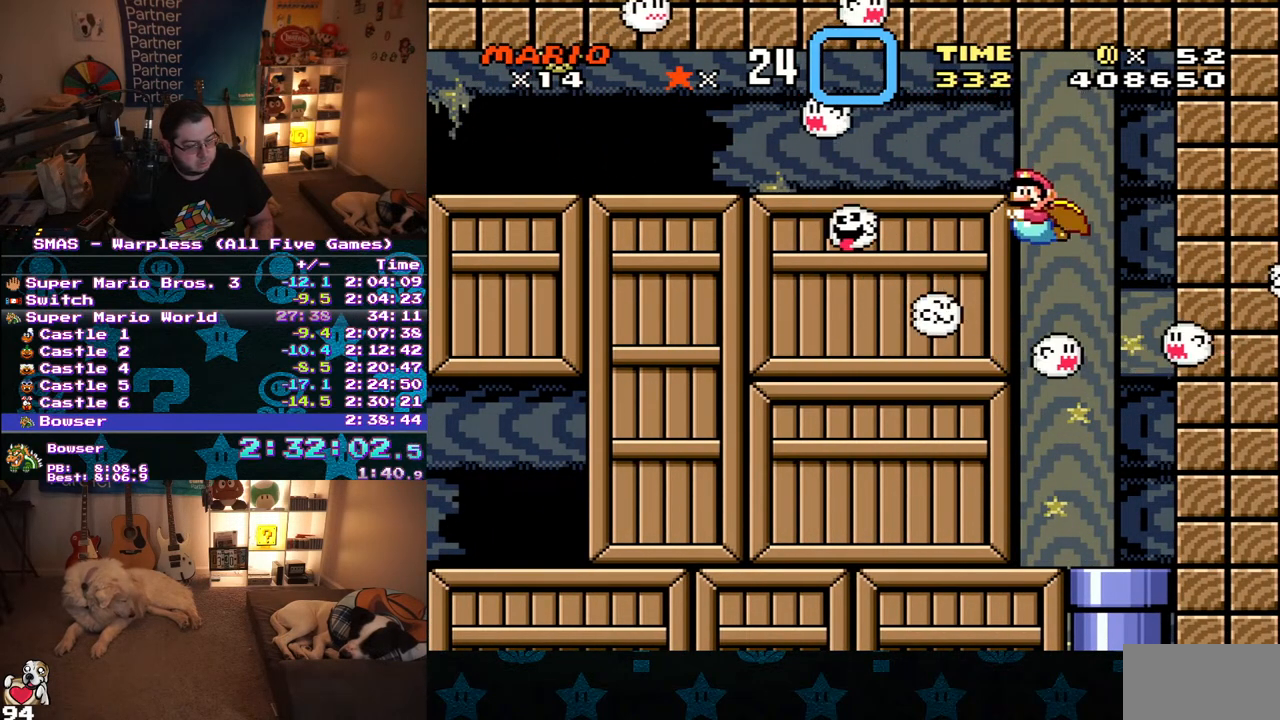
{"buttons": ["DPAD_RIGHT"], "events": [[50, "B", "down"], [83, "DPAD_DOWN", "down"], [150, "B", "up"], [333, "DPAD_DOWN", "up"], [467, "DPAD_RIGHT", "down"]]}
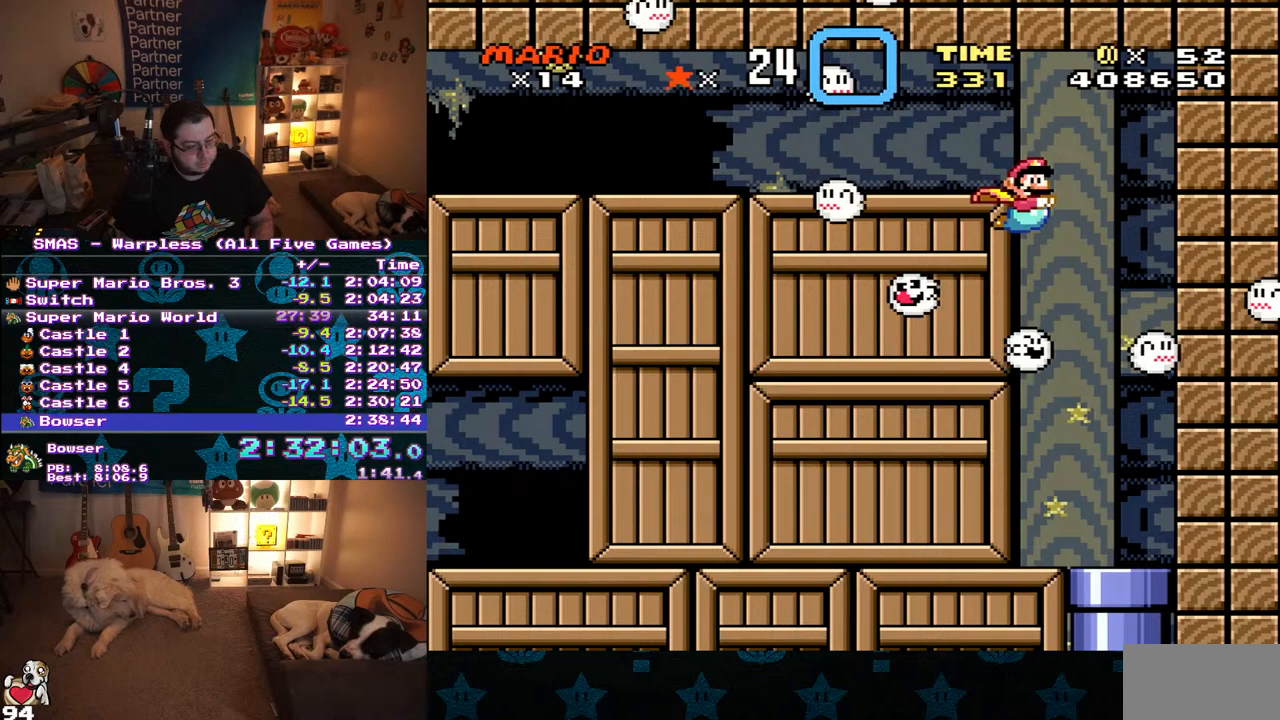
{"buttons": ["DPAD_RIGHT"], "events": [[83, "DPAD_RIGHT", "up"], [300, "DPAD_RIGHT", "down"]]}
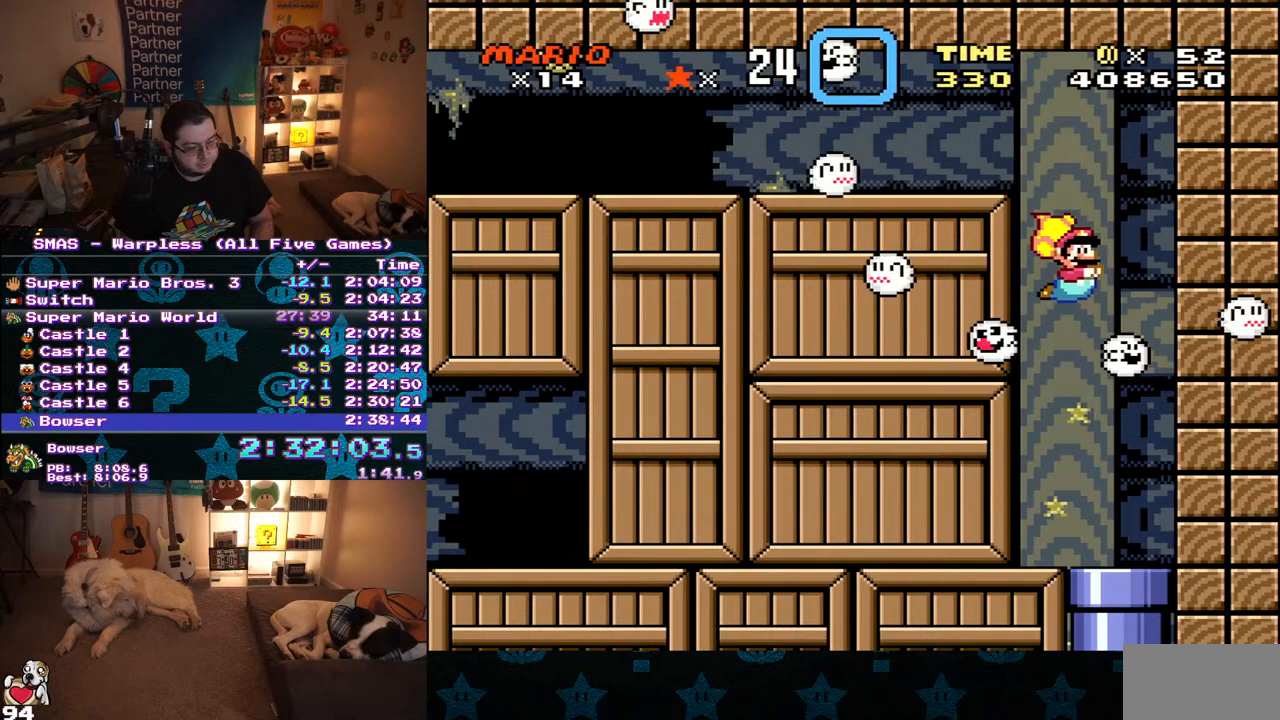
{"buttons": ["DPAD_RIGHT"], "events": [[67, "DPAD_RIGHT", "up"], [283, "DPAD_RIGHT", "down"], [383, "DPAD_UP", "down"], [450, "DPAD_UP", "up"]]}
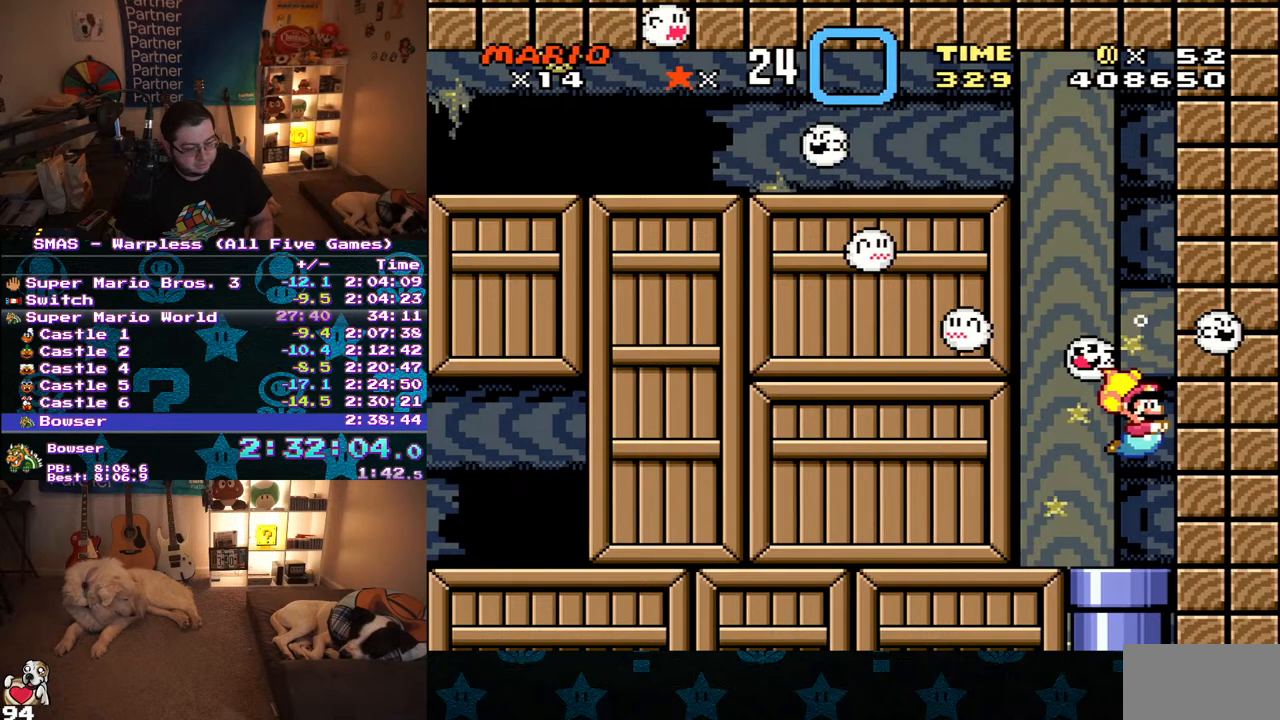
{"buttons": ["DPAD_DOWN"], "events": [[33, "DPAD_DOWN", "down"], [33, "DPAD_RIGHT", "up"], [50, "DPAD_DOWN", "up"], [50, "DPAD_LEFT", "down"], [100, "DPAD_UP", "down"], [367, "DPAD_UP", "up"], [383, "DPAD_DOWN", "down"], [433, "DPAD_LEFT", "up"]]}
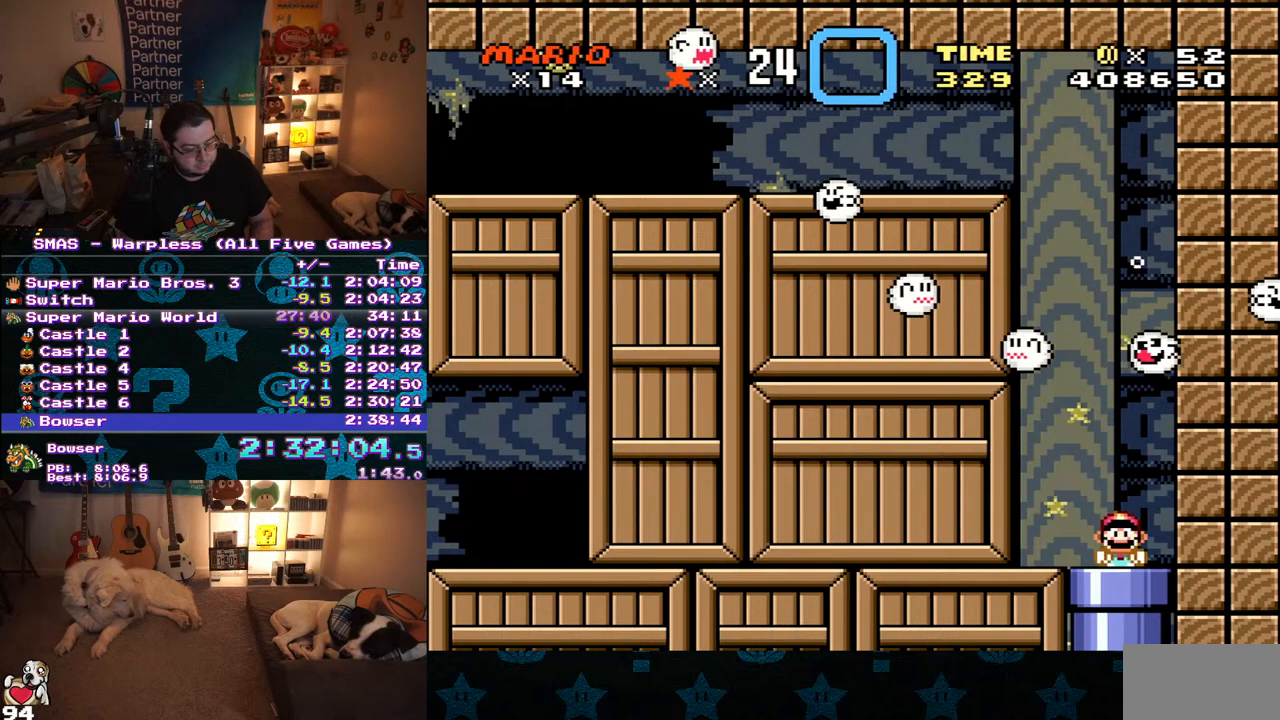
{"buttons": ["Y", "DPAD_RIGHT"], "events": [[117, "DPAD_DOWN", "up"], [317, "Y", "down"], [350, "DPAD_RIGHT", "down"]]}
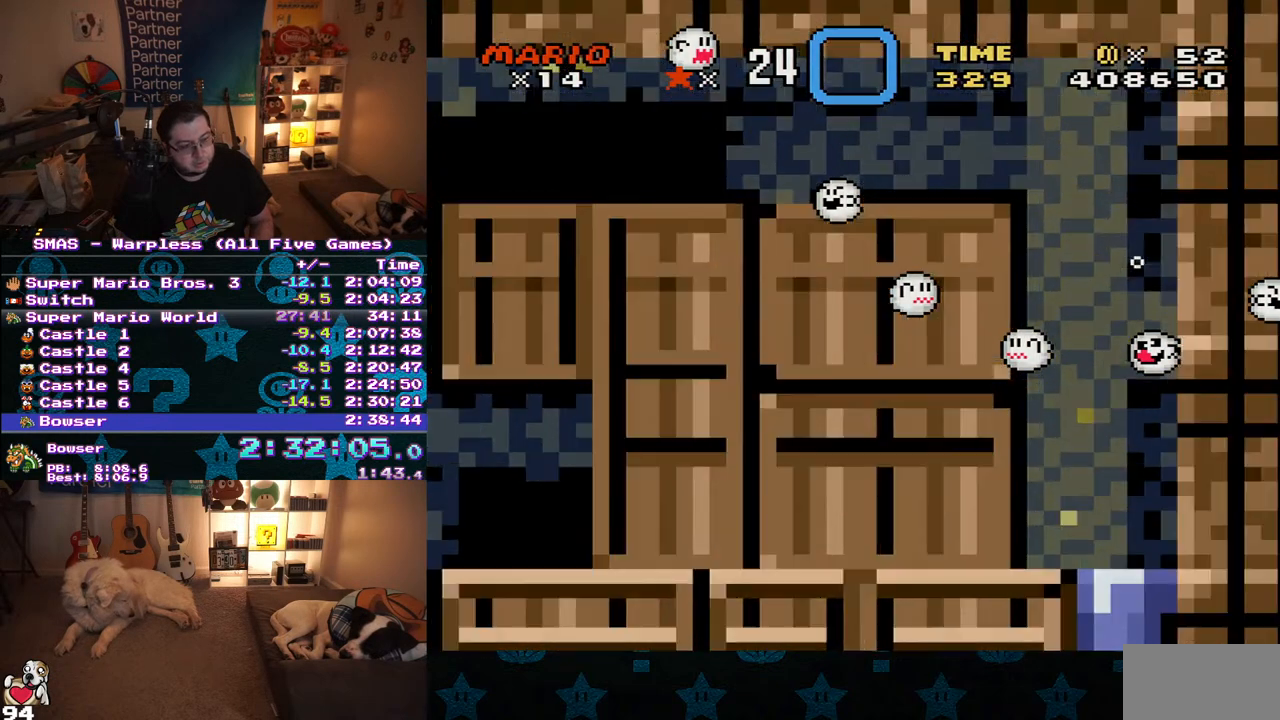
{"buttons": ["Y", "DPAD_RIGHT"], "events": [[183, "DPAD_RIGHT", "up"], [367, "DPAD_RIGHT", "down"]]}
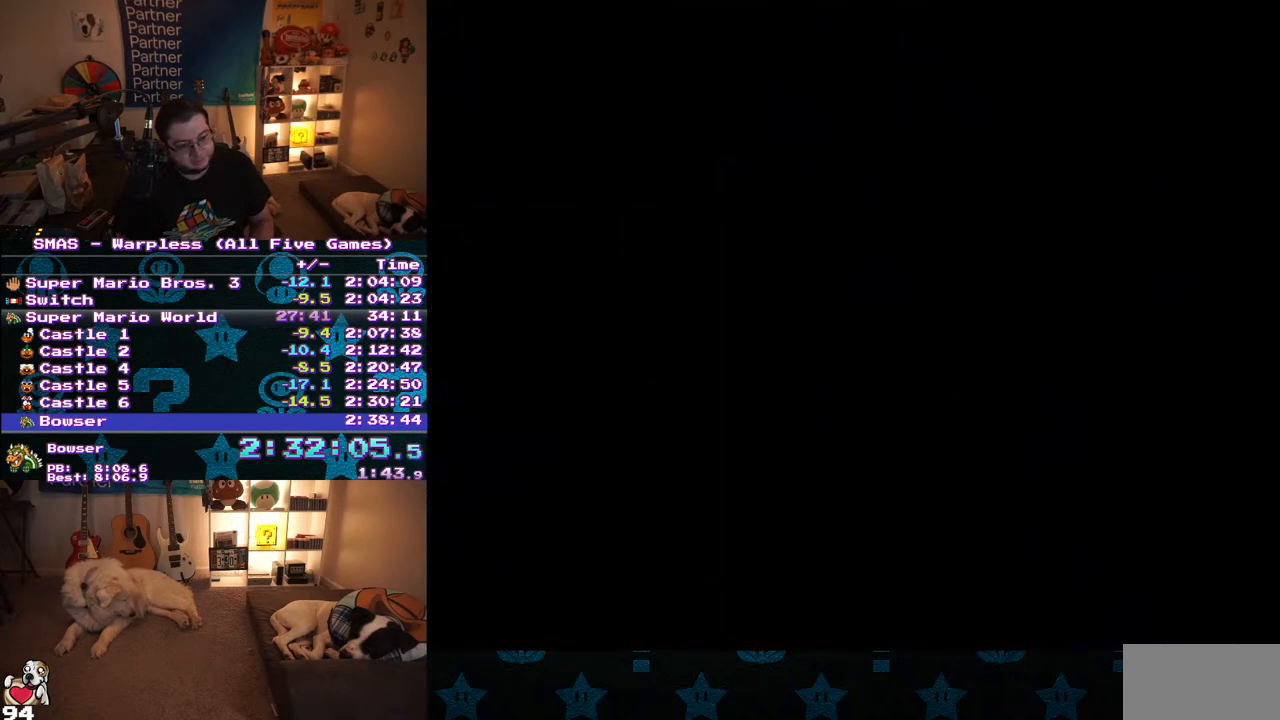
{"buttons": ["Y", "DPAD_RIGHT"], "events": []}
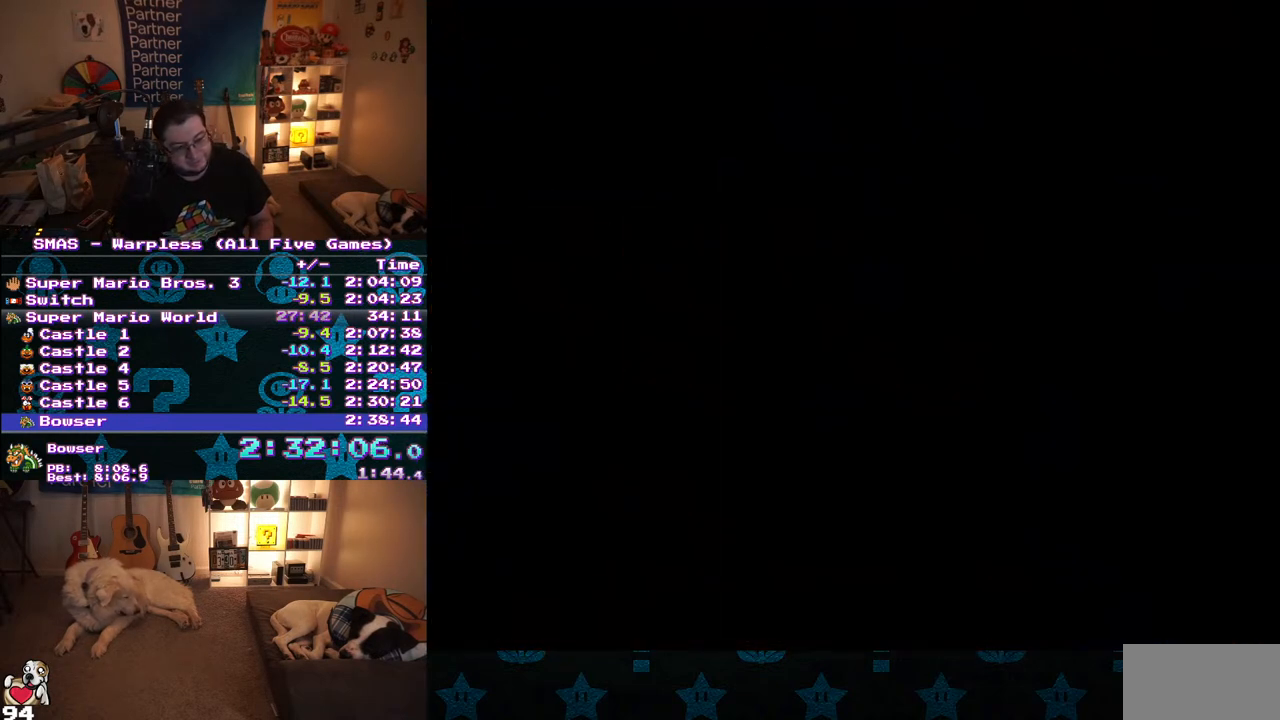
{"buttons": ["Y"], "events": [[333, "DPAD_RIGHT", "up"]]}
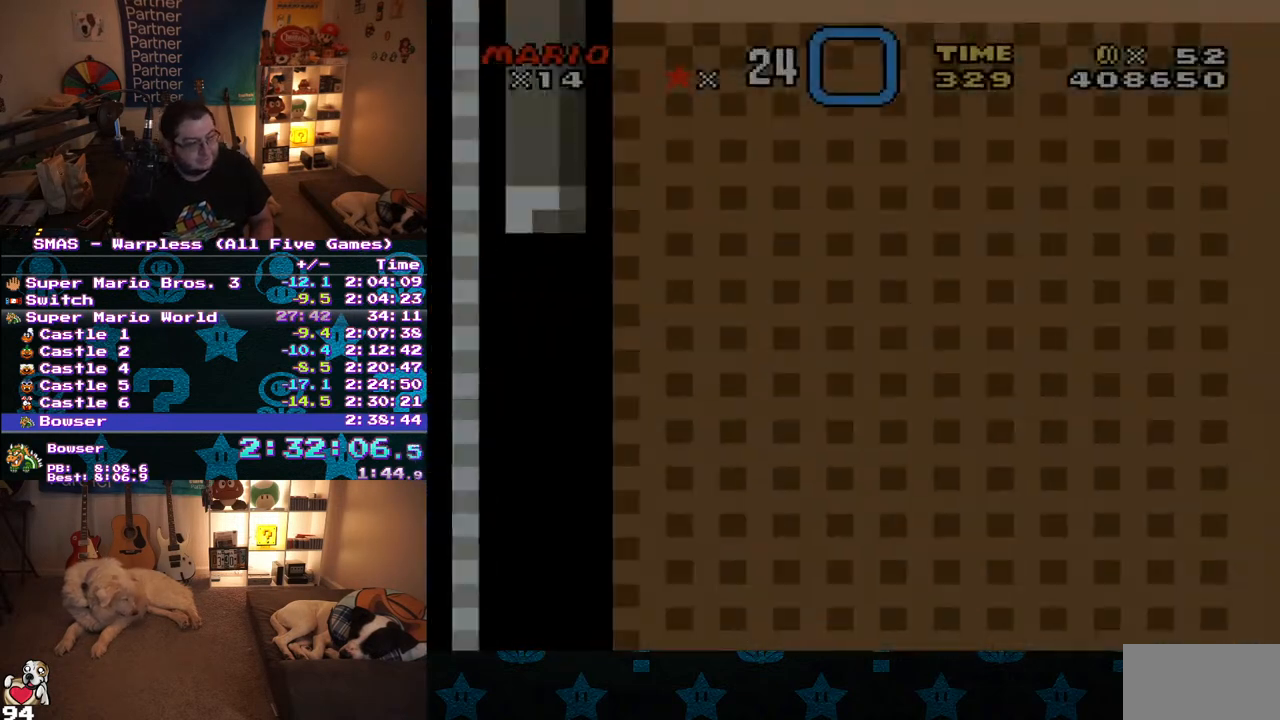
{"buttons": ["Y", "DPAD_RIGHT"], "events": [[100, "DPAD_RIGHT", "down"], [167, "DPAD_RIGHT", "up"], [417, "DPAD_RIGHT", "down"]]}
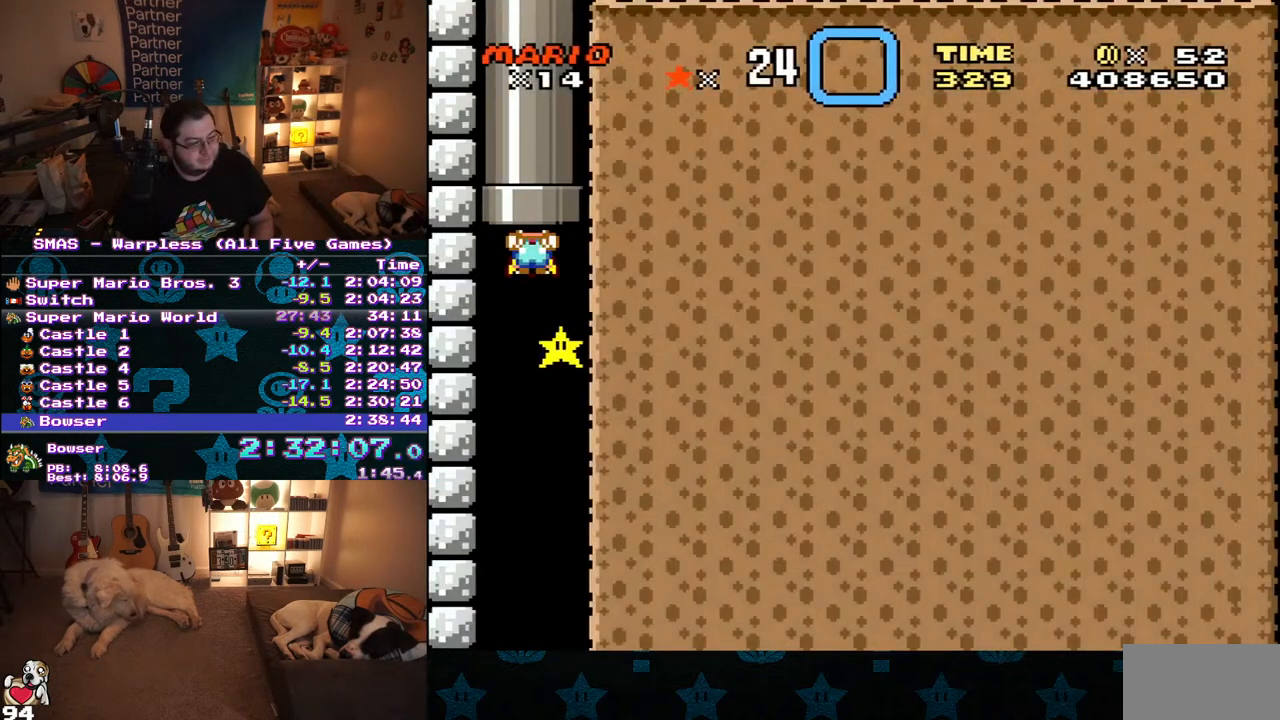
{"buttons": ["Y"], "events": [[283, "DPAD_RIGHT", "up"]]}
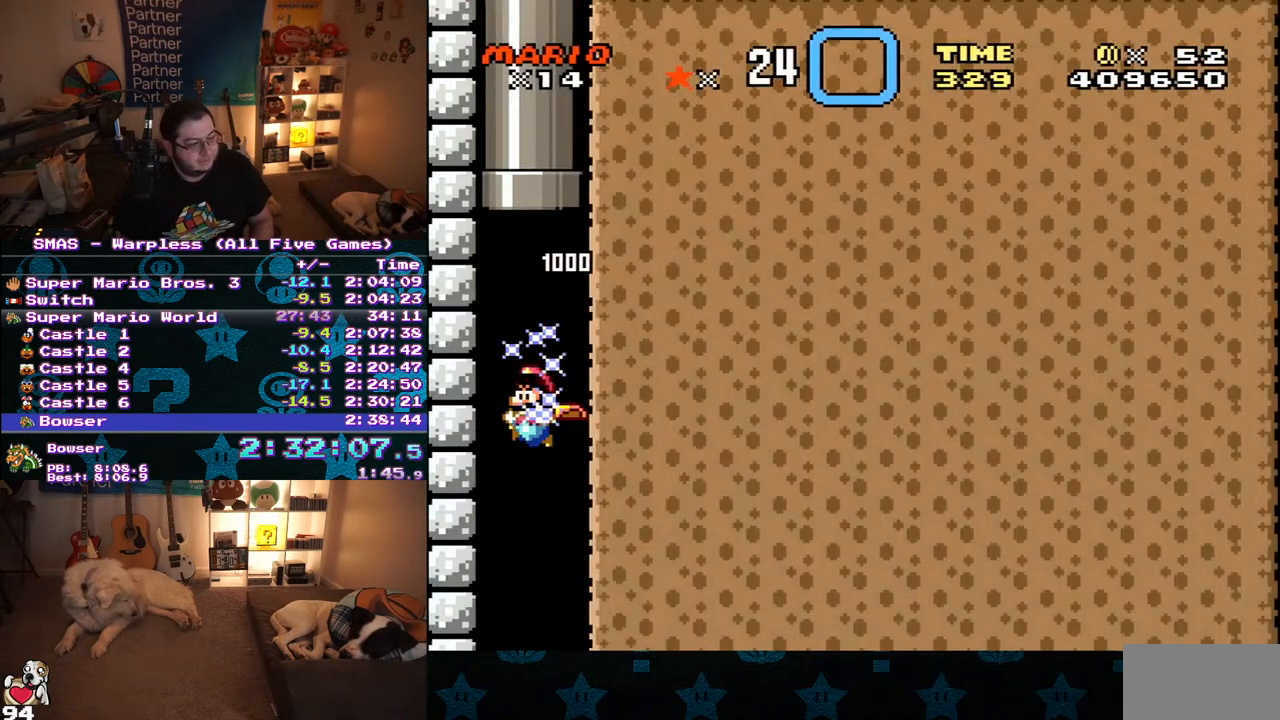
{"buttons": ["Y", "DPAD_RIGHT"], "events": [[17, "DPAD_LEFT", "down"], [233, "DPAD_LEFT", "up"], [383, "DPAD_RIGHT", "down"]]}